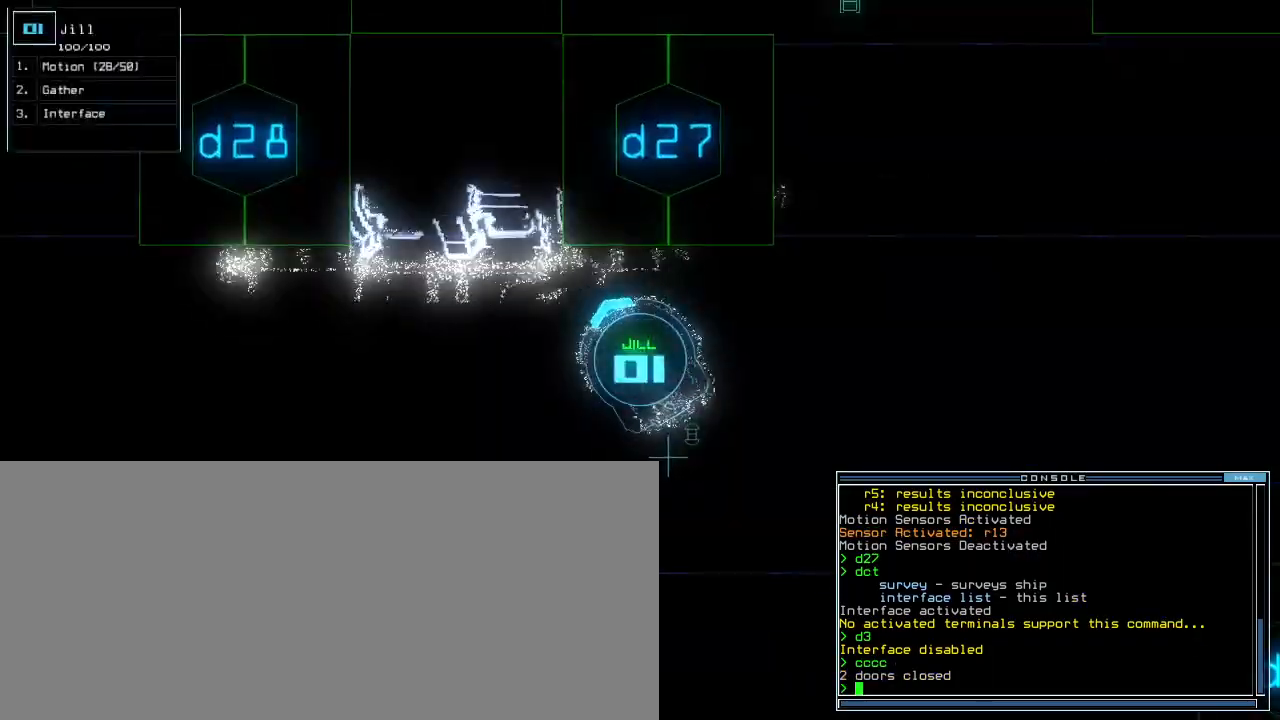
Gameplay with keyboard; each line is a JSON object with the keys held at the frame after it. "events" lists presses ("down") and releases ("up") of ".", "0", "1", "2", "3", "4", "5", "6", "7", "8", "9", "a", "b", "backspace", "c", "caps_lock", "comma", "ctrl_l", "ctrl_r", "d", "down", "e", "equals", "escape", "f", "f9", "g", "h", "i", "j", "k", "l", "left", "m", "minus", "n", "o", "p", "q", "quote", "r", "return", "right", "s", "semicolon", "shift_l", "shift_r", "space", "t", "tab", "tilde", "u", "up", "v", "w", "x", "y" and "z" between this image and that frame as [ms after this image, input, new state], when the widget could be followed in between. No other keys are recorded. Mouse input is not recorded. Not read: other_keys.
{"keys": ["up"]}
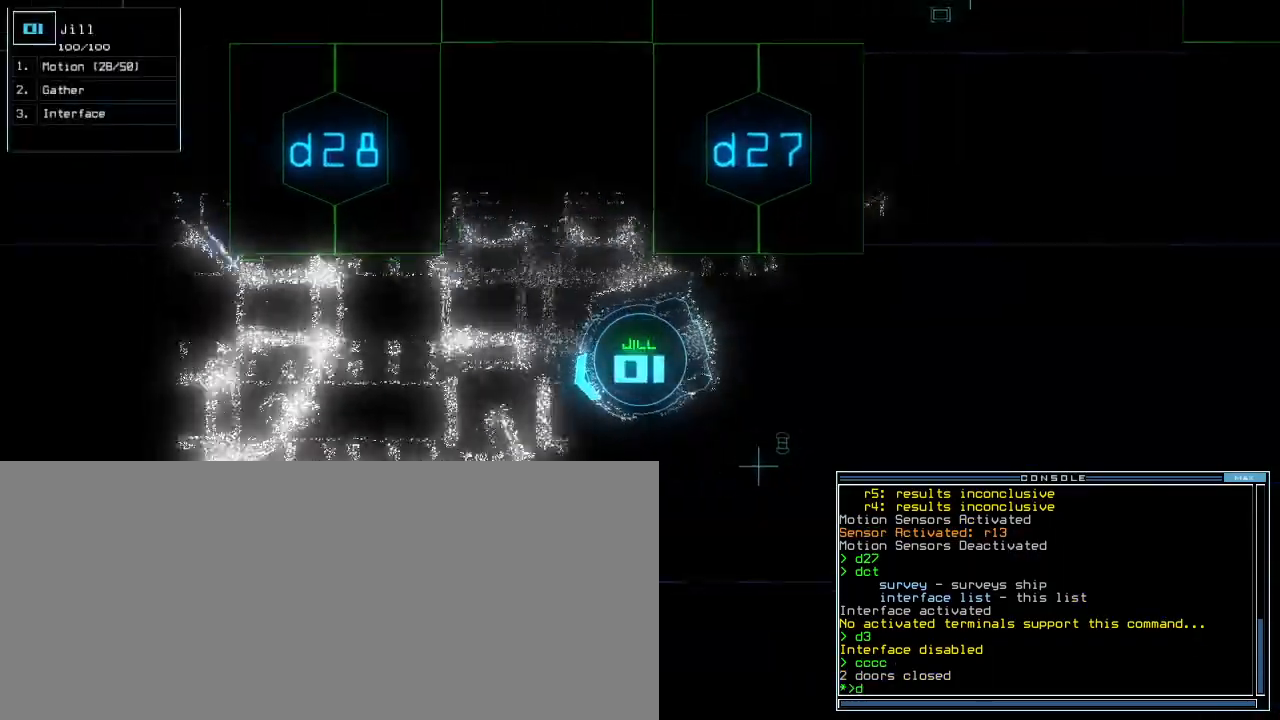
{"keys": ["right", "up"]}
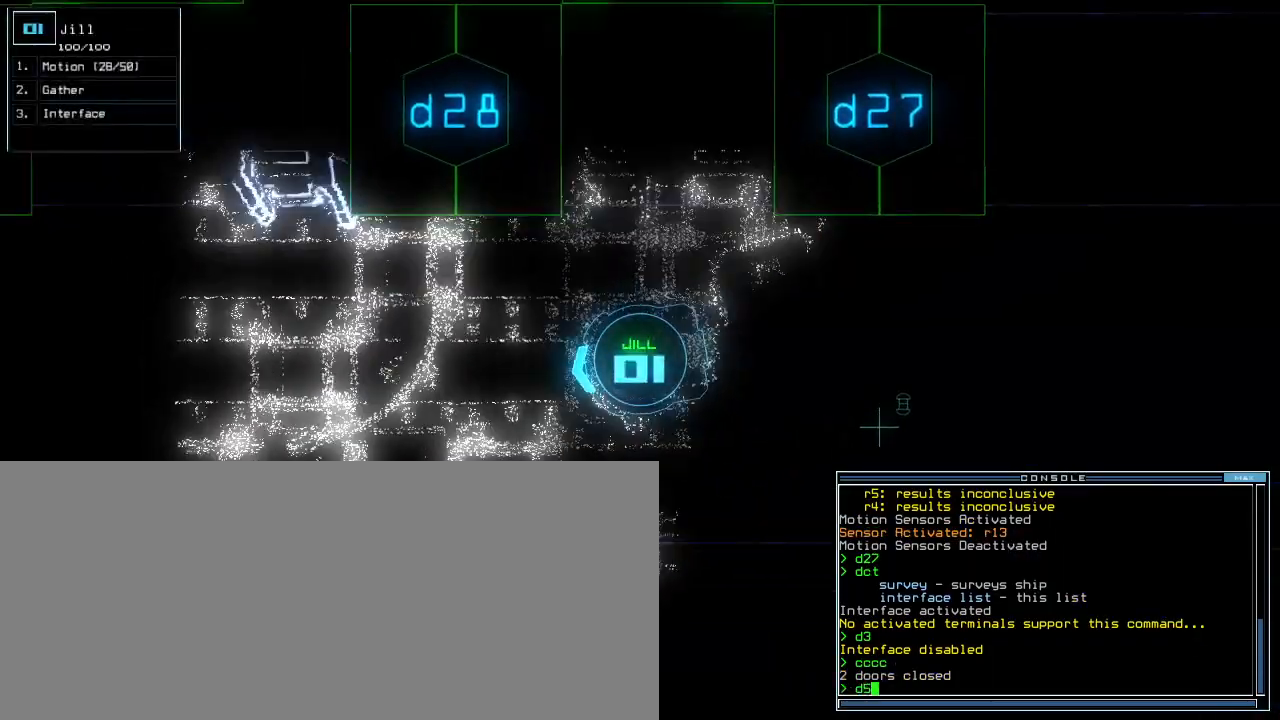
{"keys": [], "events": [[120, "right", "up"], [240, "return", "down"], [260, "ctrl_l", "down"], [340, "return", "up"], [380, "ctrl_l", "up"], [480, "up", "up"]]}
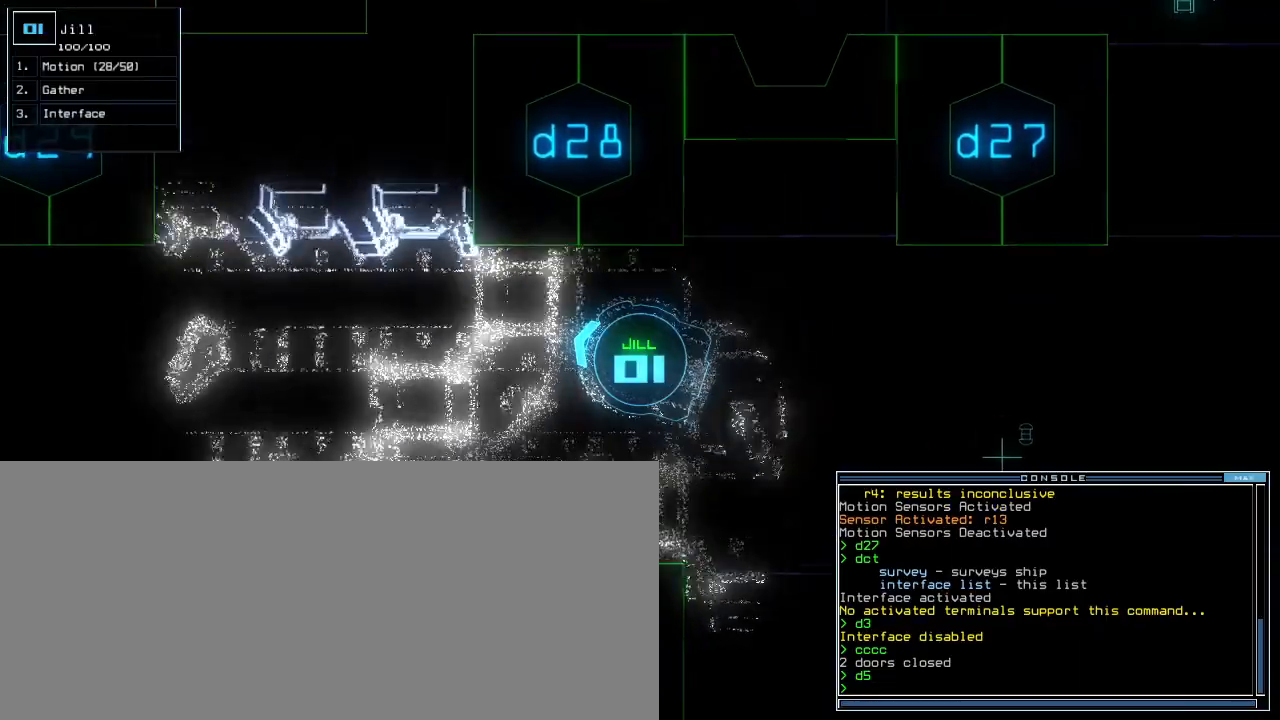
{"keys": [], "events": [[80, "space", "down"], [180, "space", "up"]]}